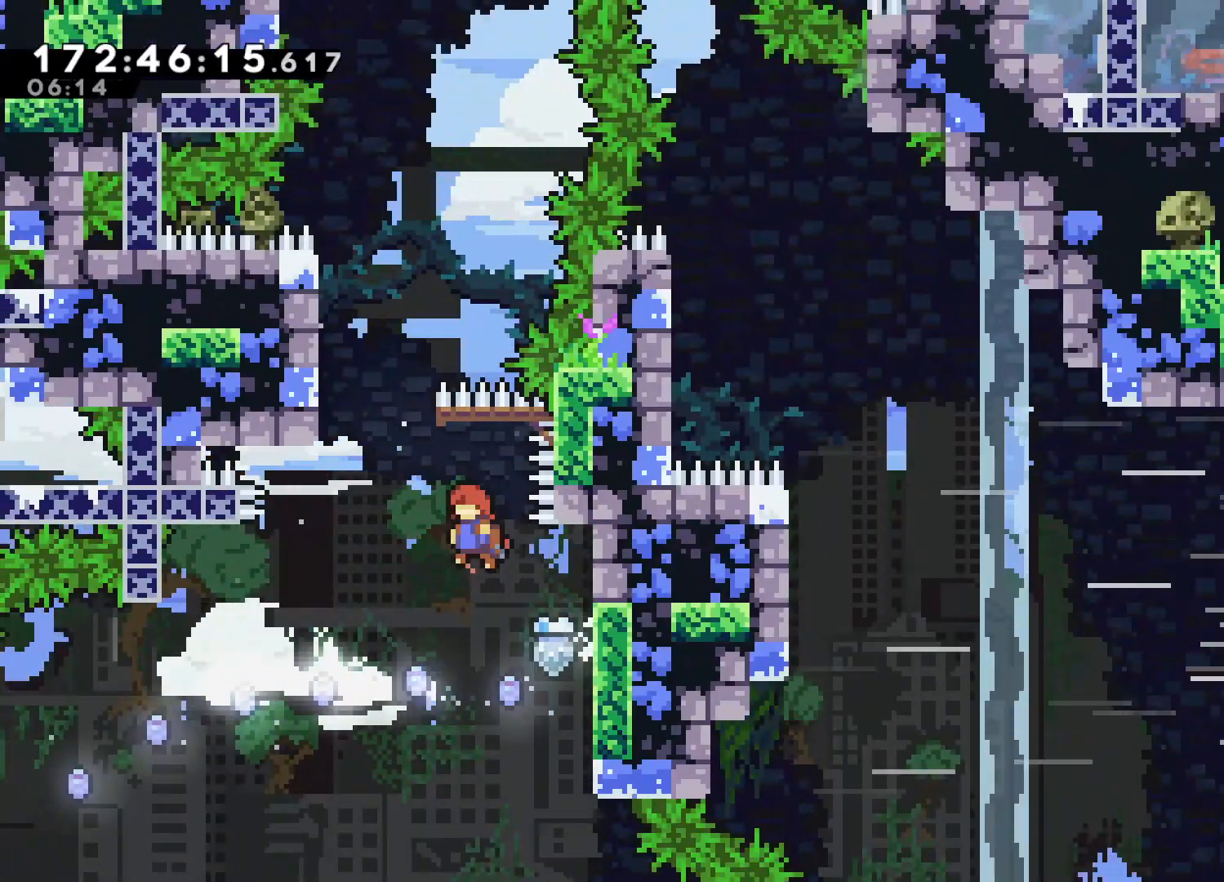
Gameplay with a controller (PlayStation layout); each line is a JSON object with the inputs held at the frame after it. "events" lists button and stick changes between this image and that frame as [ms after this image, input, new state], when the widget could be followed in between. Not read: right_stick.
{"buttons": [], "left_stick": "up", "events": [[233, "CROSS", "up"], [283, "SQUARE", "down"], [283, "left_stick", "up"], [433, "SQUARE", "up"]]}
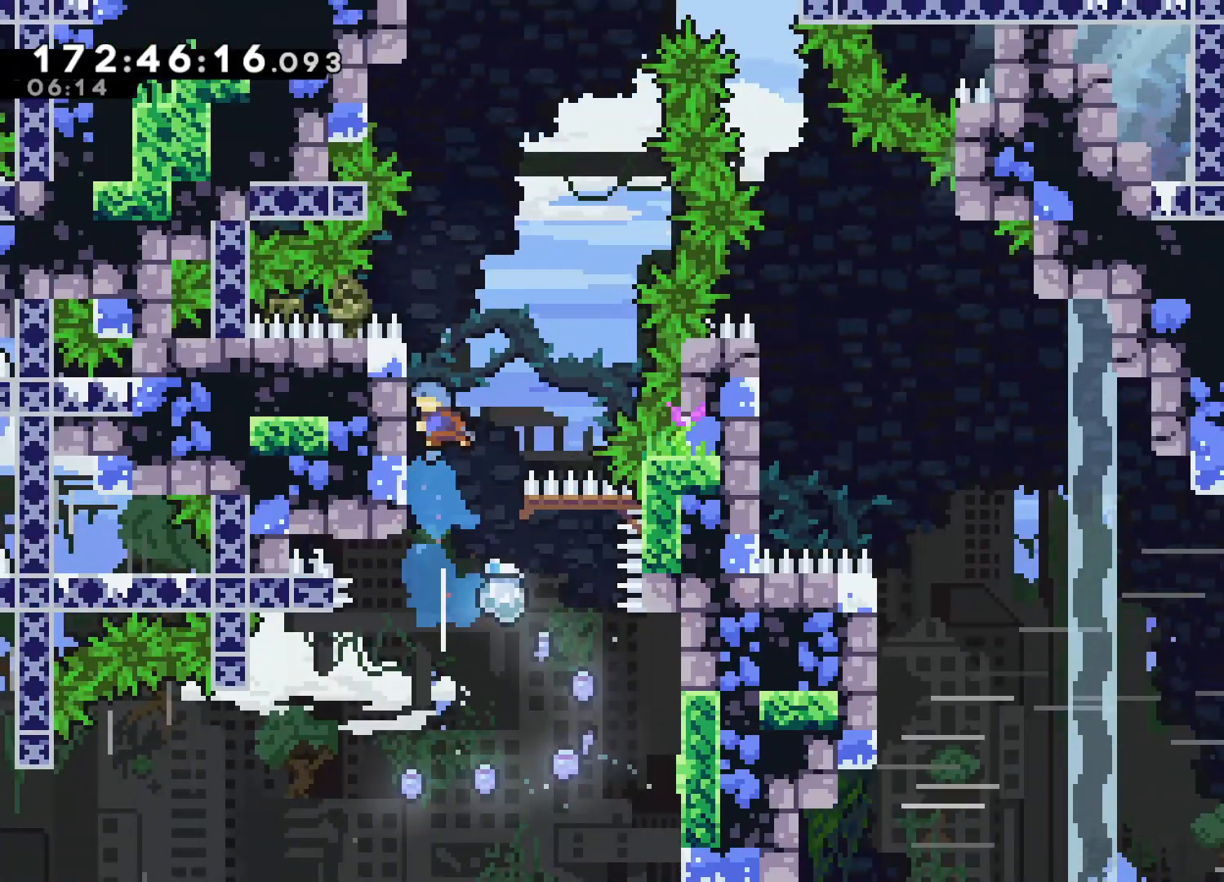
{"buttons": ["CROSS", "L2"], "left_stick": "up", "events": [[17, "CROSS", "down"], [200, "L2", "down"]]}
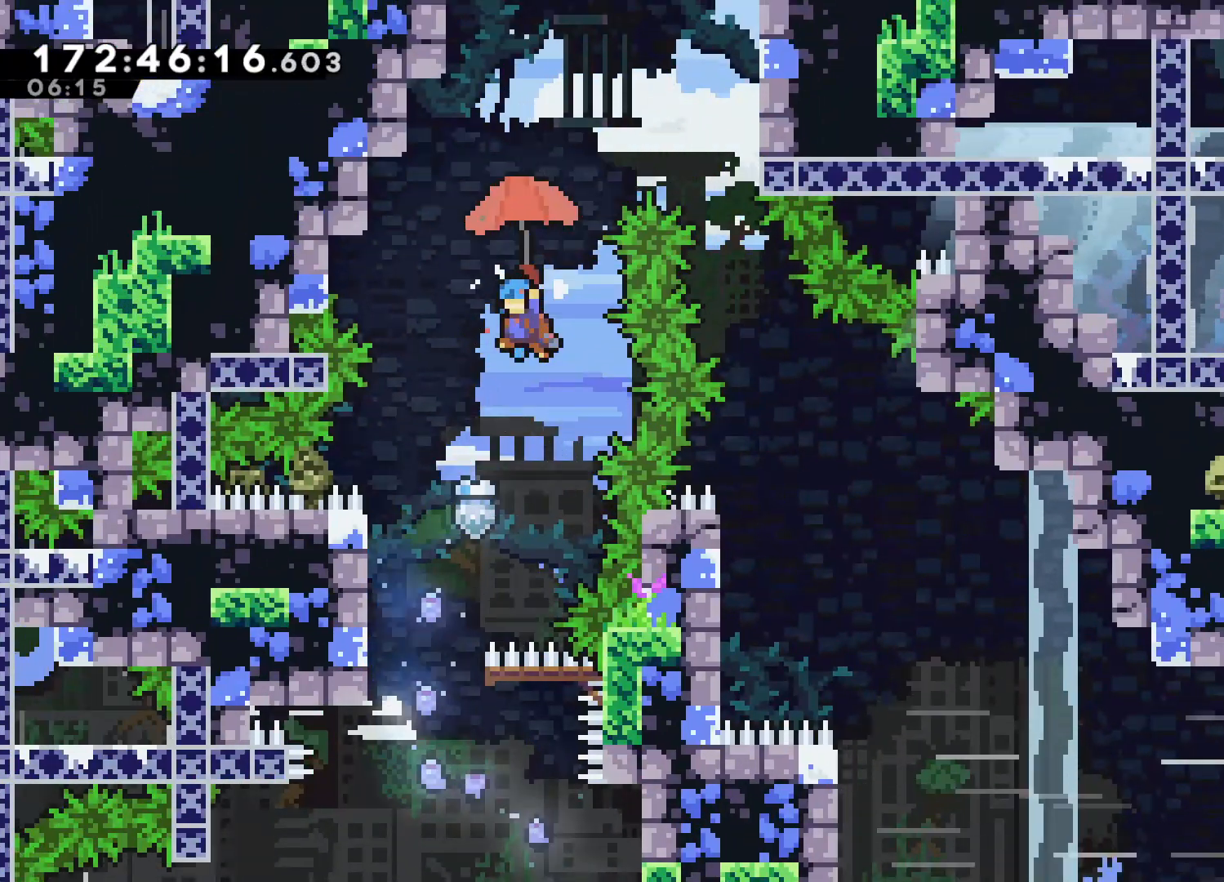
{"buttons": ["L2"], "left_stick": "up-right", "events": [[33, "left_stick", "up-right"], [417, "CROSS", "up"]]}
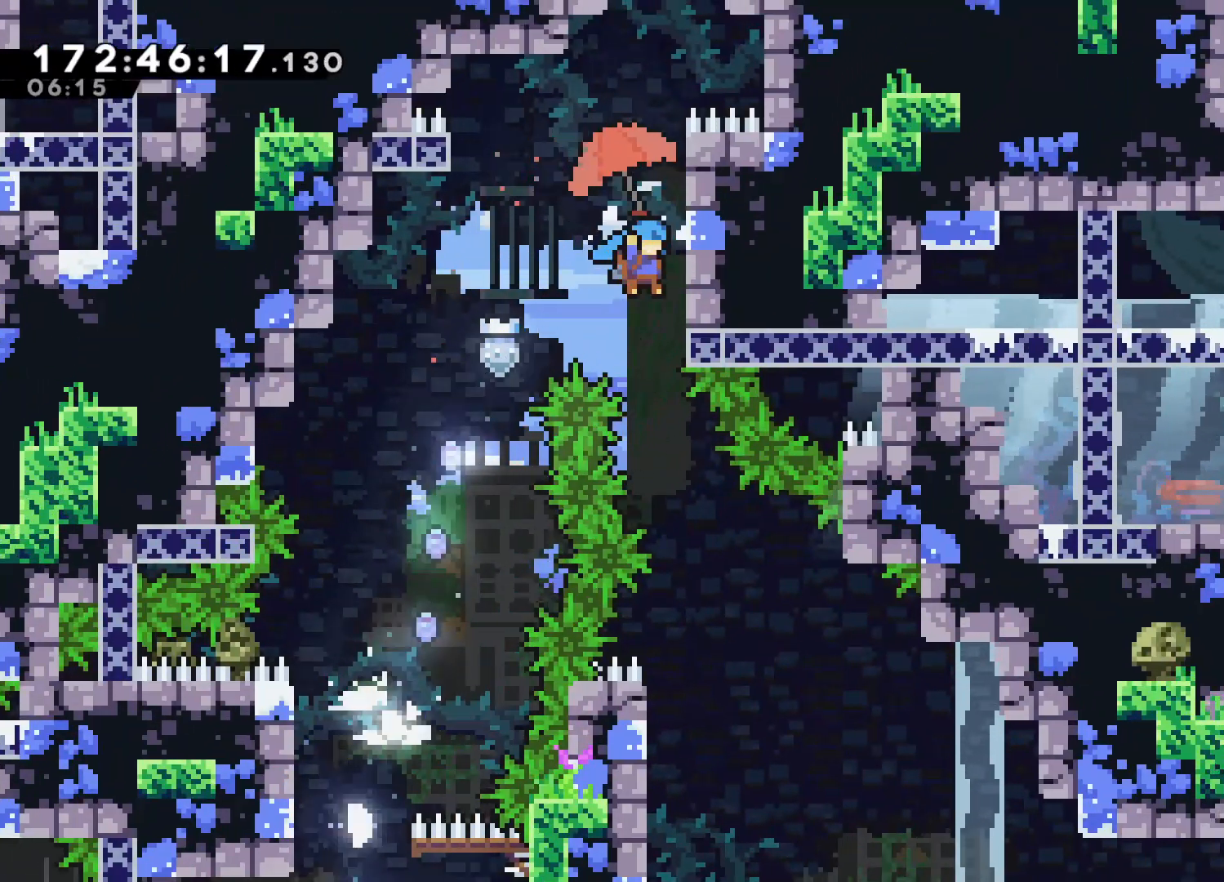
{"buttons": [], "left_stick": "center", "events": [[133, "L2", "up"], [150, "left_stick", "center"]]}
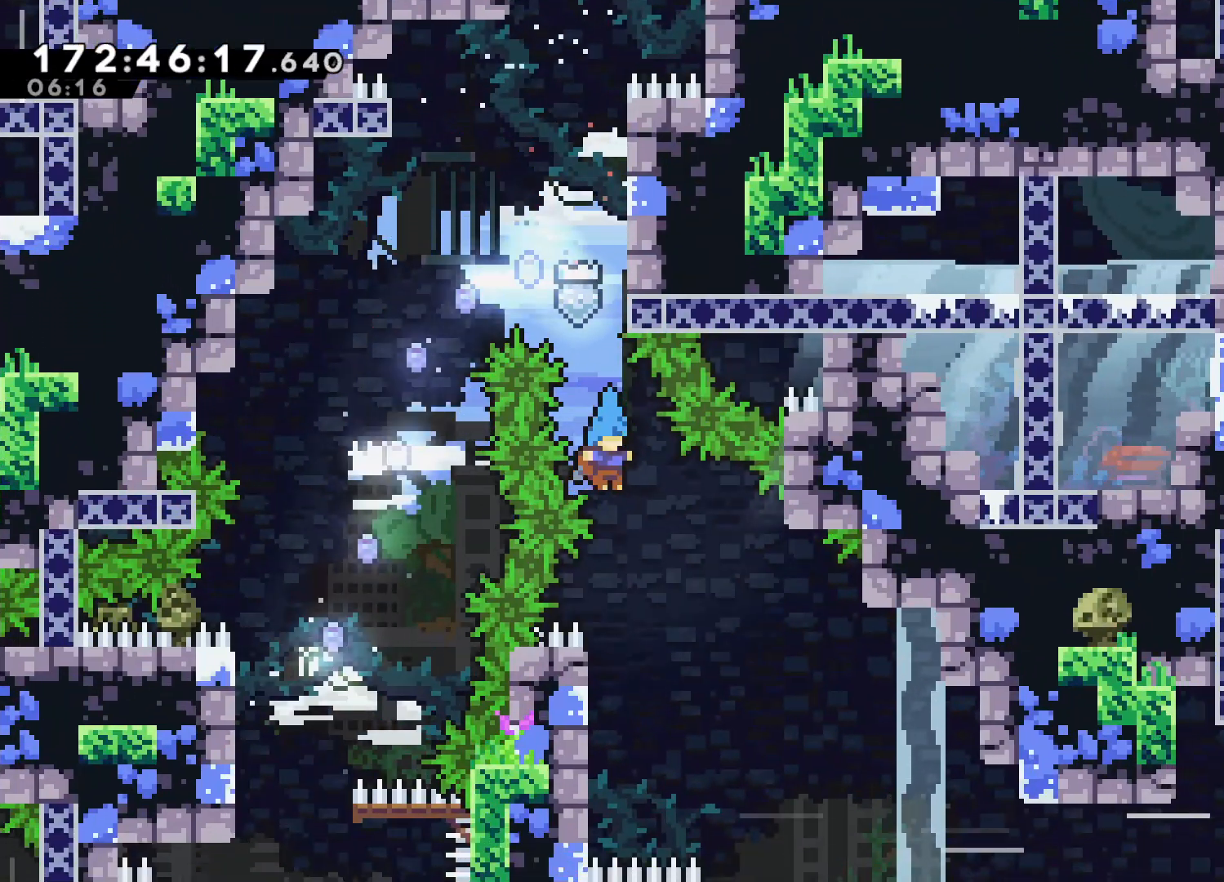
{"buttons": ["CROSS"], "left_stick": "right", "events": [[350, "left_stick", "right"], [383, "CROSS", "down"]]}
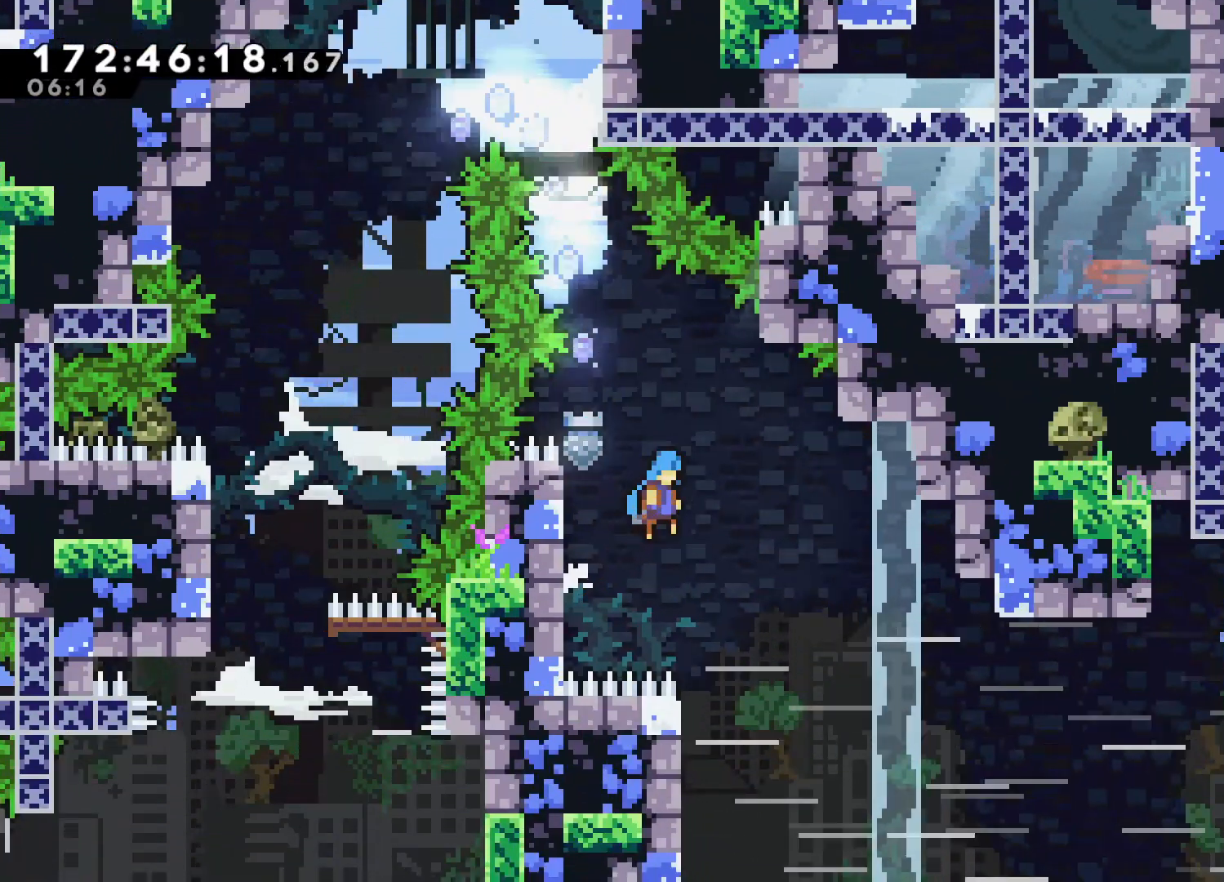
{"buttons": ["CROSS"], "left_stick": "right", "events": []}
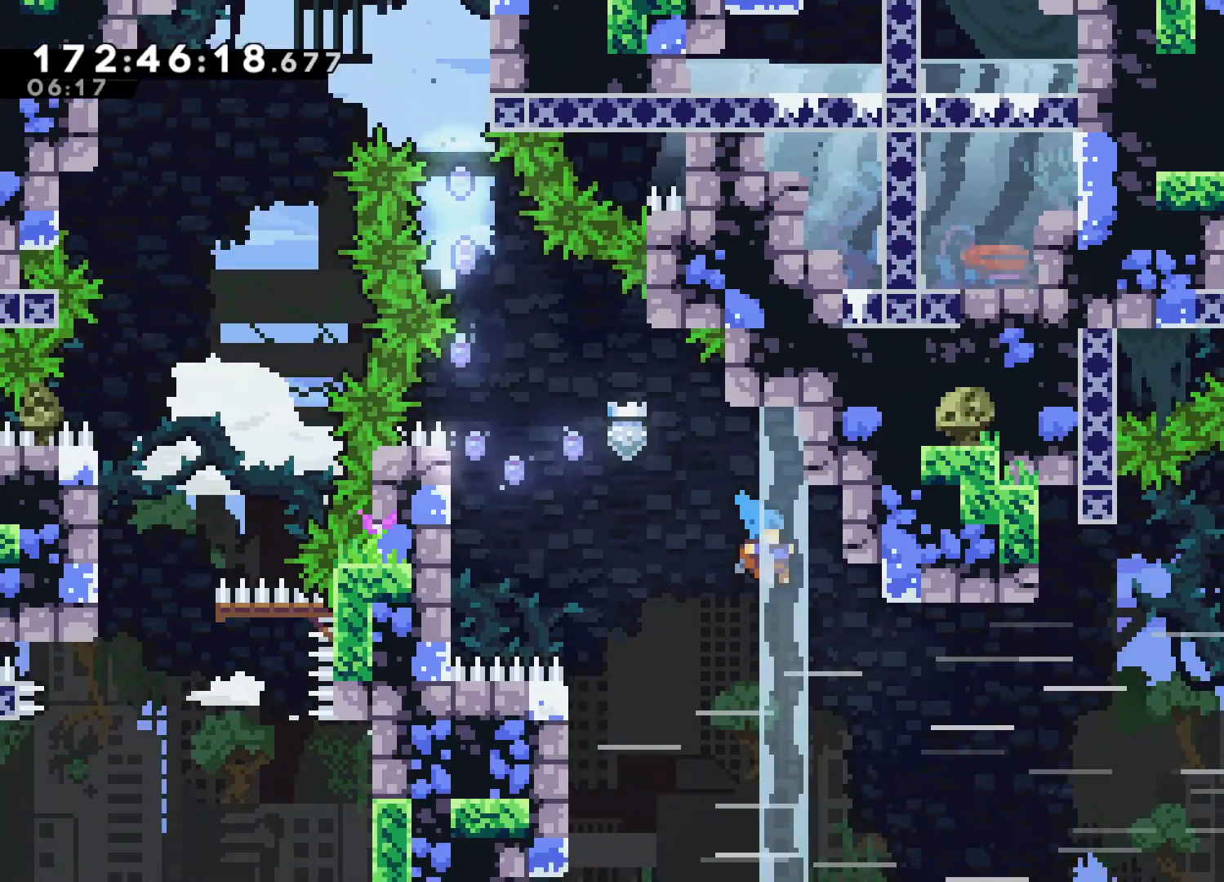
{"buttons": [], "left_stick": "right", "events": [[167, "CROSS", "up"]]}
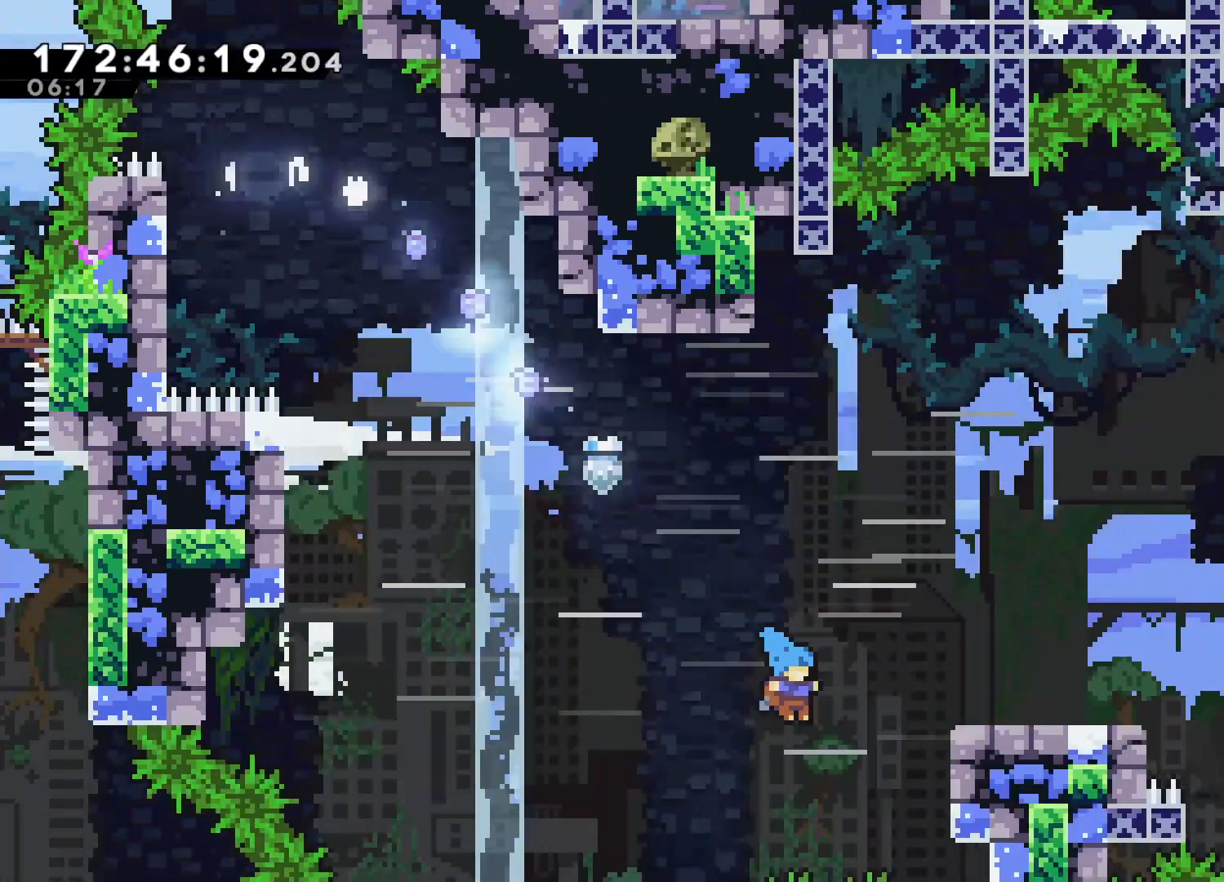
{"buttons": [], "left_stick": "center", "events": [[500, "left_stick", "center"]]}
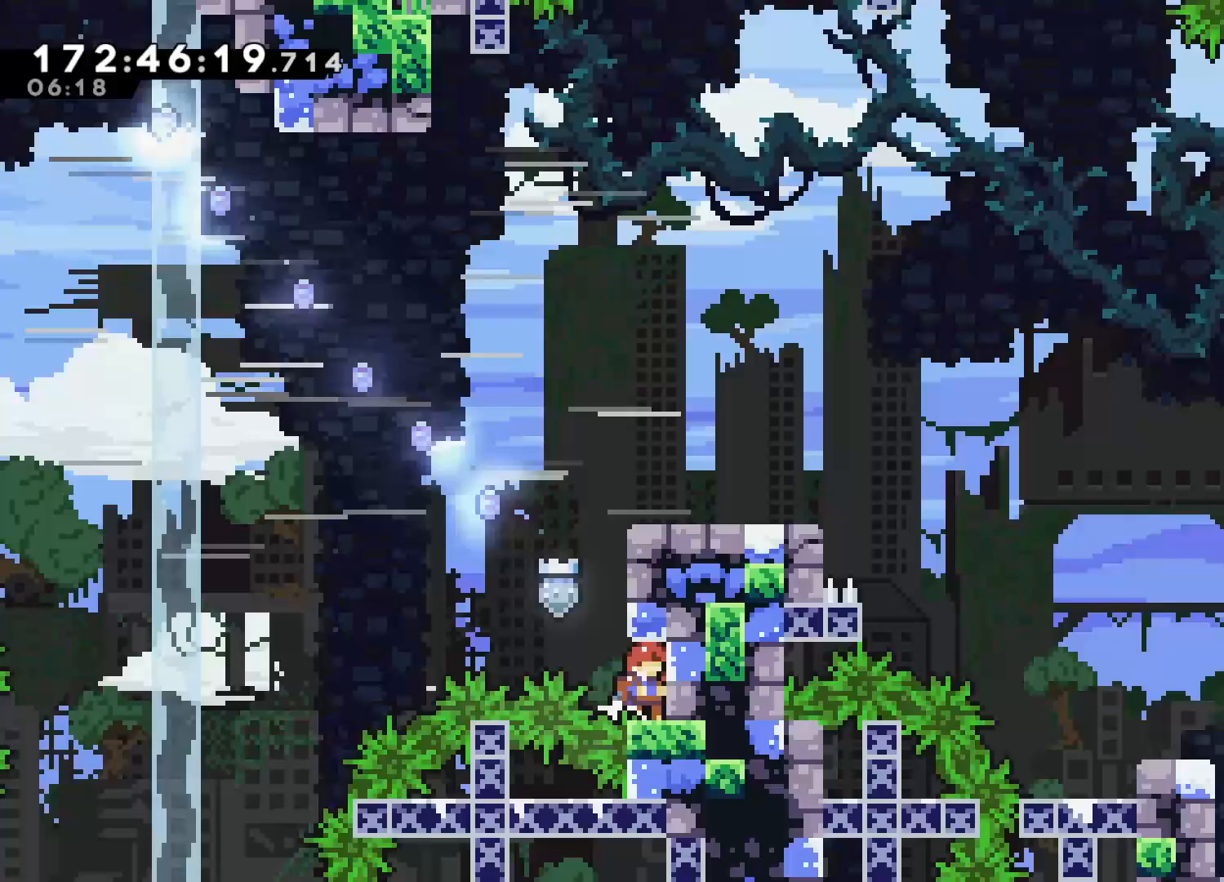
{"buttons": ["SQUARE"], "left_stick": "up-right", "events": [[83, "left_stick", "left"], [117, "CROSS", "down"], [367, "CROSS", "up"], [417, "left_stick", "up-right"], [433, "SQUARE", "down"]]}
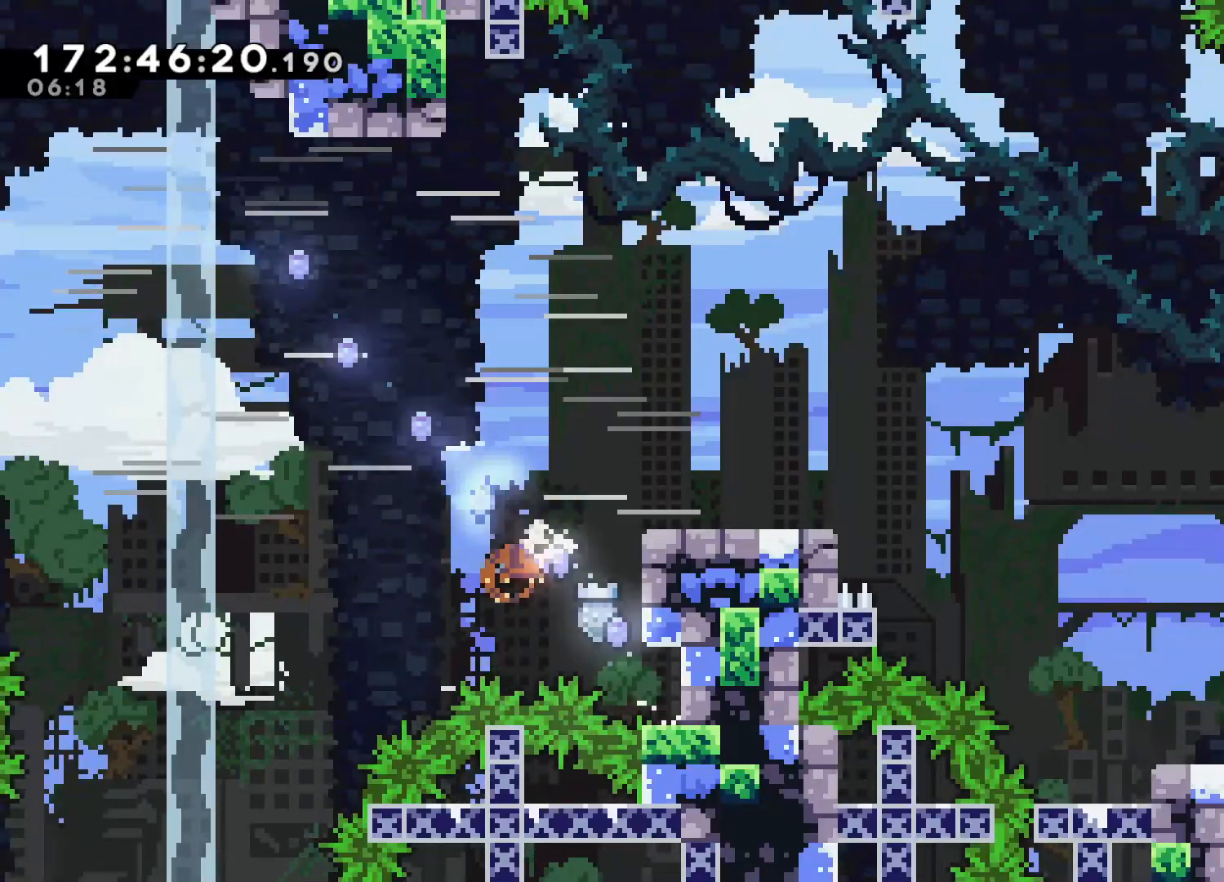
{"buttons": [], "left_stick": "center", "events": [[83, "SQUARE", "up"], [167, "left_stick", "center"], [367, "left_stick", "left"], [467, "left_stick", "center"]]}
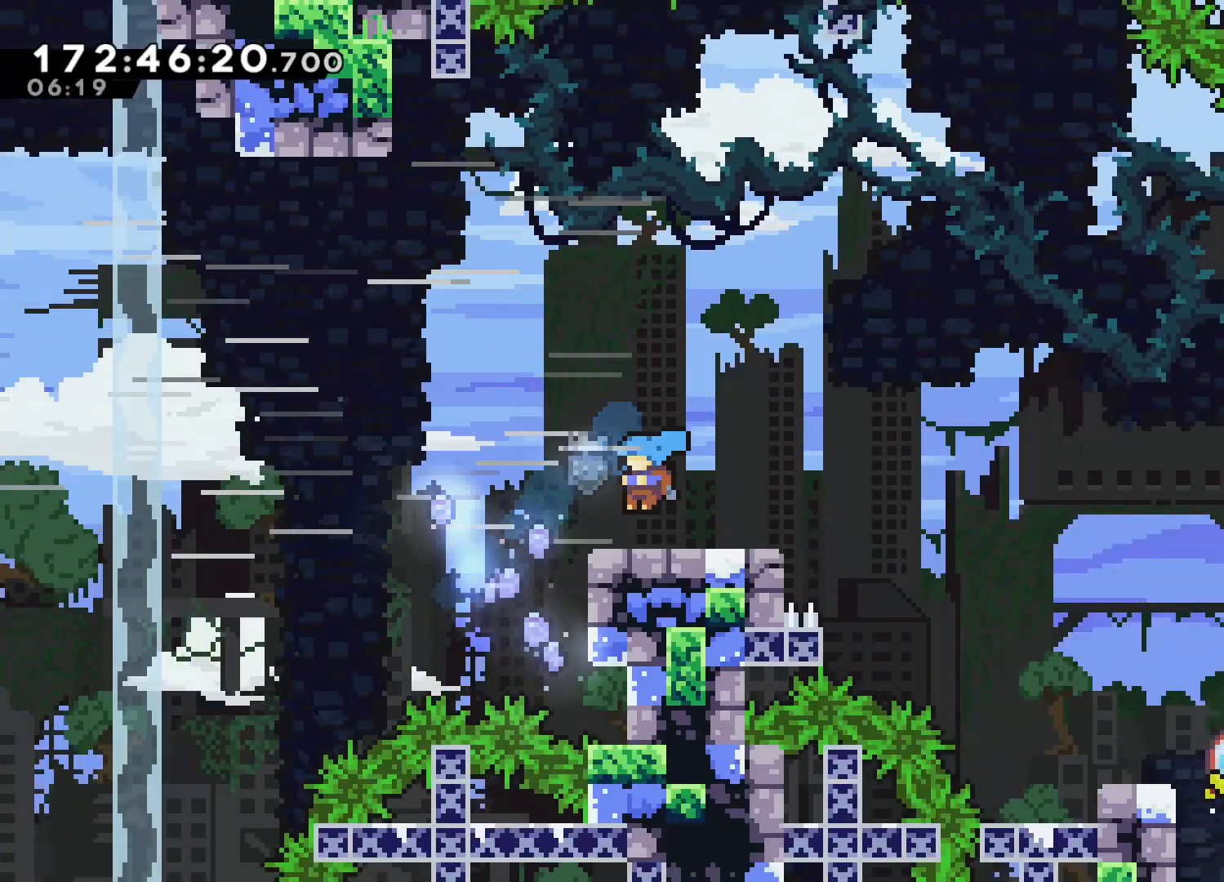
{"buttons": ["CROSS"], "left_stick": "right", "events": [[100, "left_stick", "down-right"], [117, "SQUARE", "down"], [250, "SQUARE", "up"], [317, "CROSS", "down"], [500, "left_stick", "right"]]}
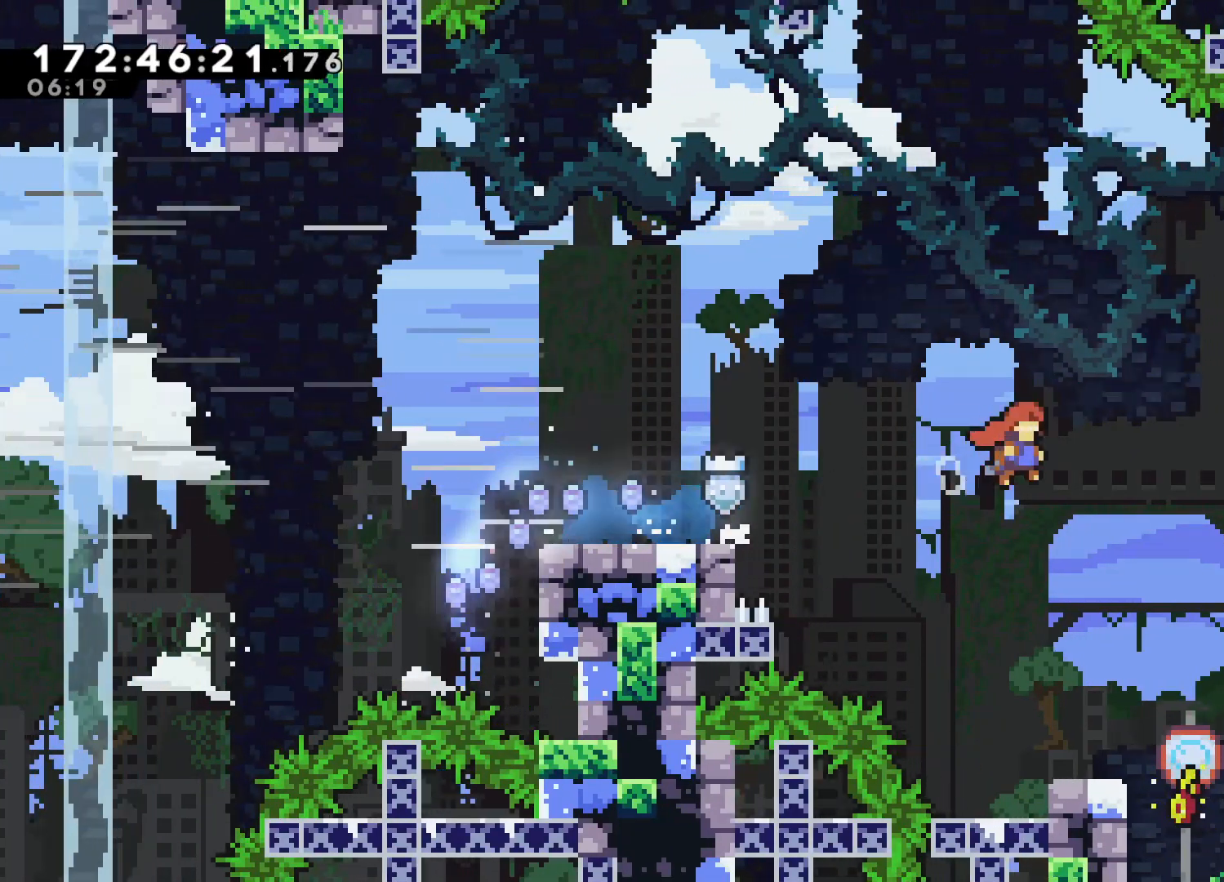
{"buttons": [], "left_stick": "up-right", "events": [[317, "CROSS", "up"], [350, "left_stick", "up-right"]]}
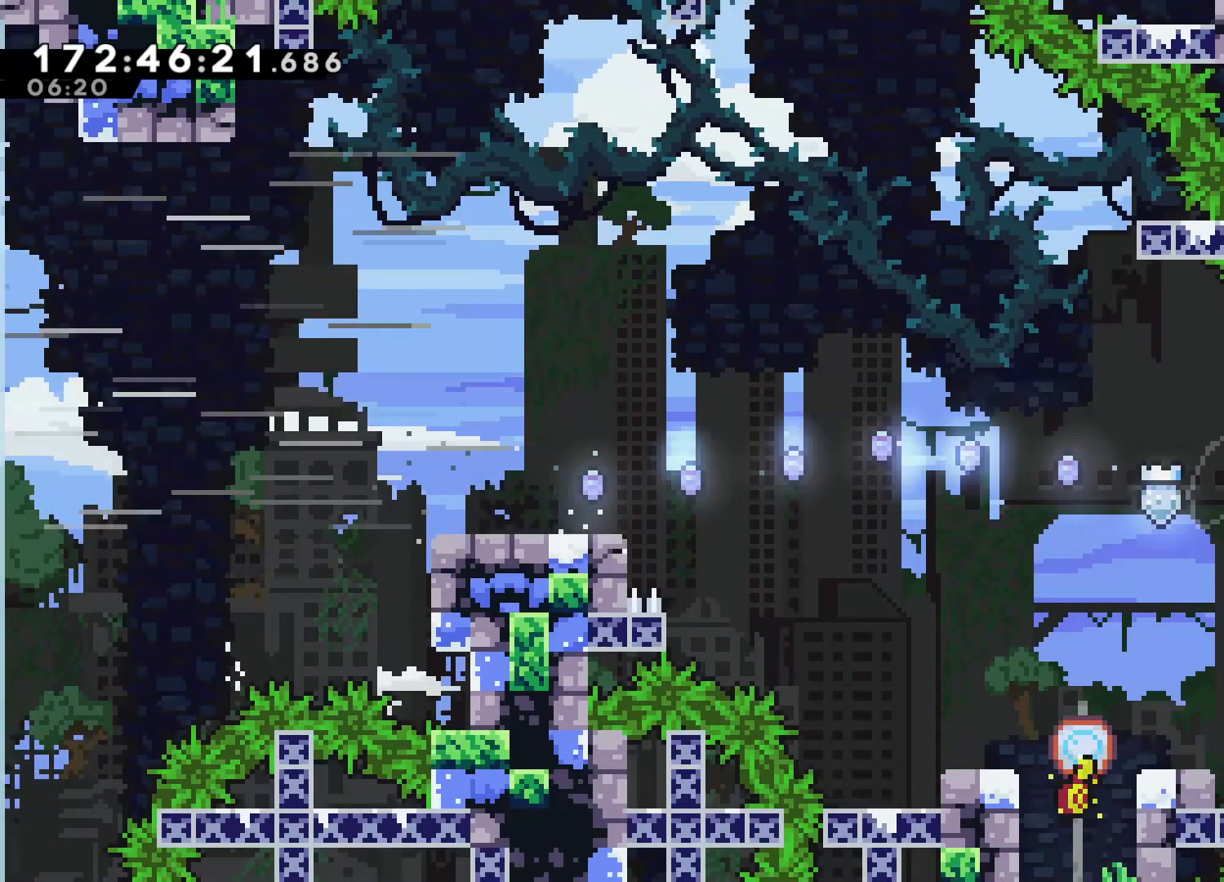
{"buttons": ["SQUARE"], "left_stick": "right", "events": [[100, "left_stick", "center"], [217, "left_stick", "right"], [267, "CROSS", "down"], [417, "CROSS", "up"], [483, "SQUARE", "down"]]}
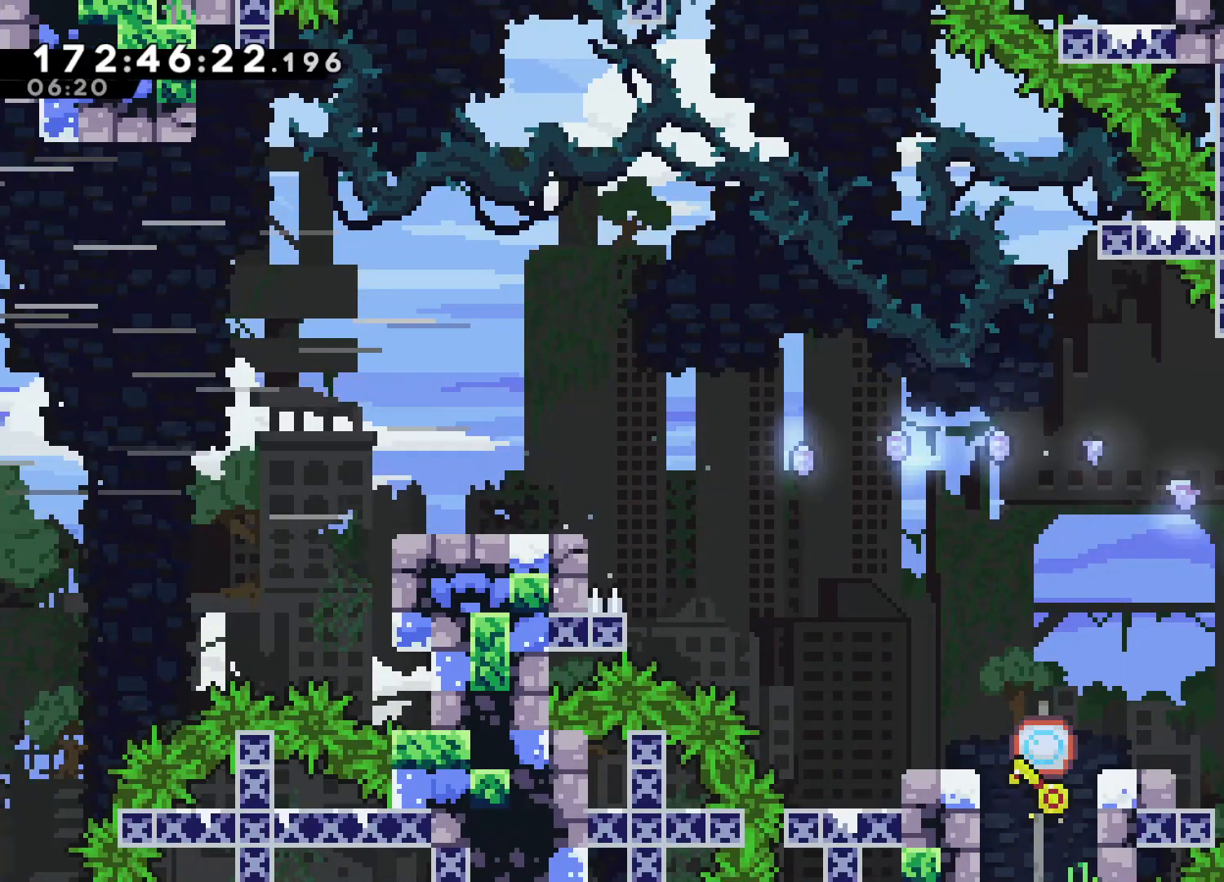
{"buttons": [], "left_stick": "center", "events": [[117, "SQUARE", "up"], [233, "left_stick", "center"]]}
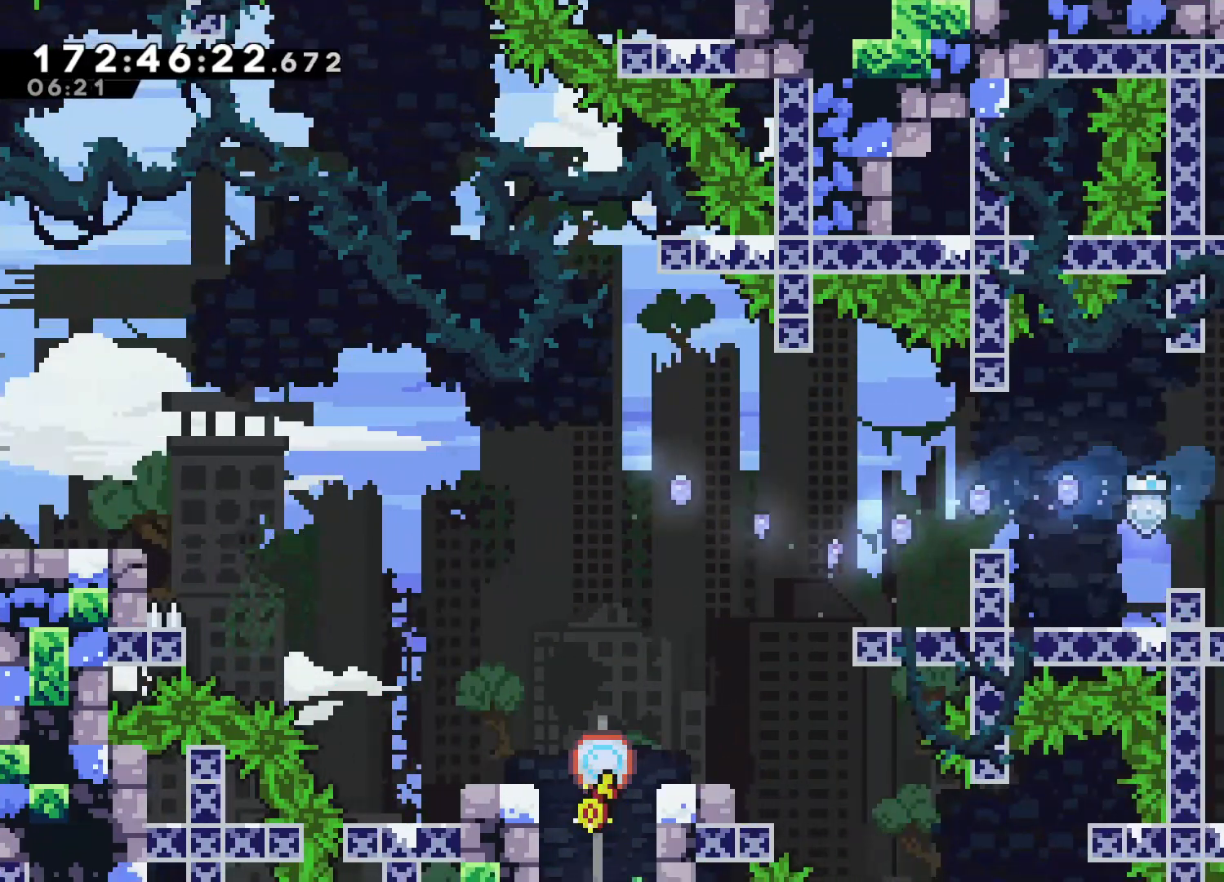
{"buttons": [], "left_stick": "center", "events": [[150, "CROSS", "down"], [150, "left_stick", "right"], [333, "left_stick", "up"], [367, "CROSS", "up"], [433, "left_stick", "center"]]}
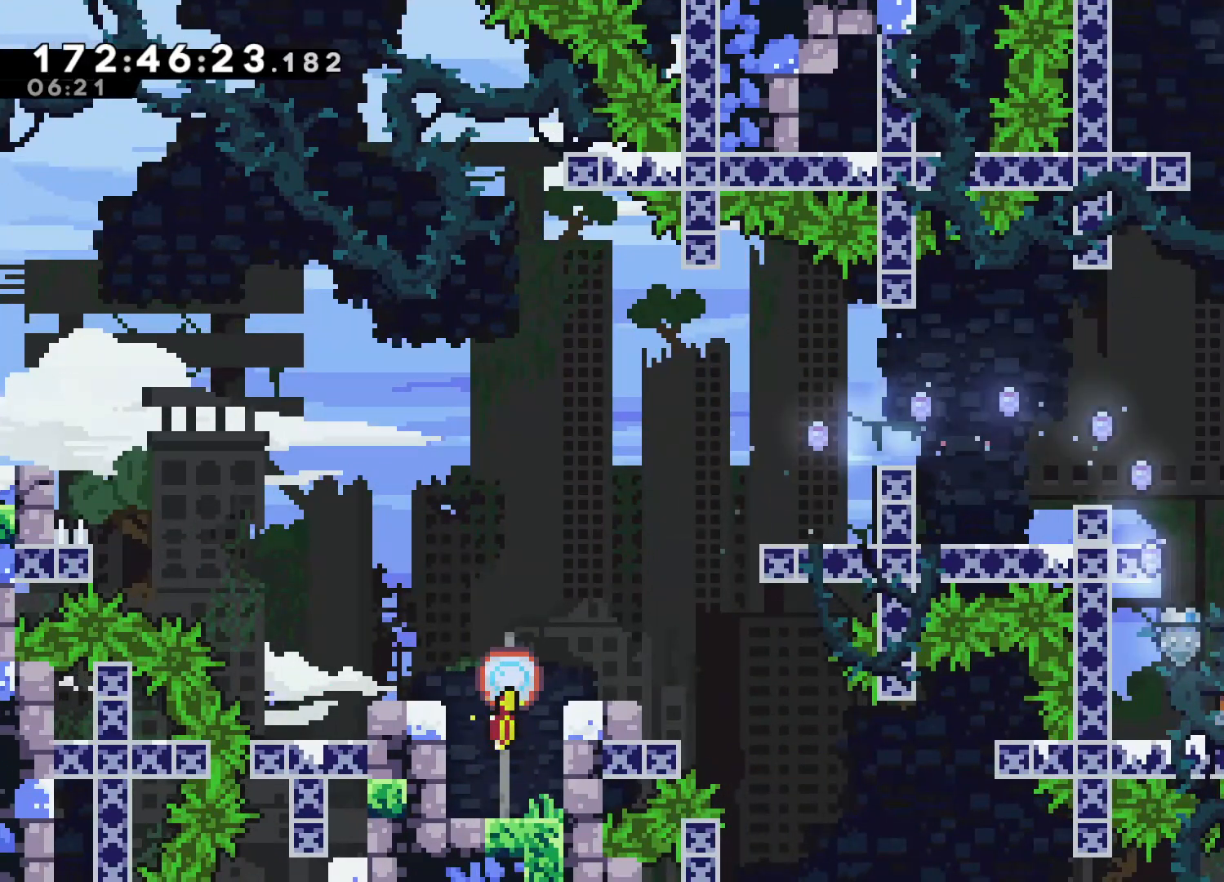
{"buttons": [], "left_stick": "up", "events": [[67, "left_stick", "up-left"], [150, "CROSS", "down"], [167, "left_stick", "up"], [250, "CROSS", "up"], [300, "SQUARE", "down"], [467, "SQUARE", "up"]]}
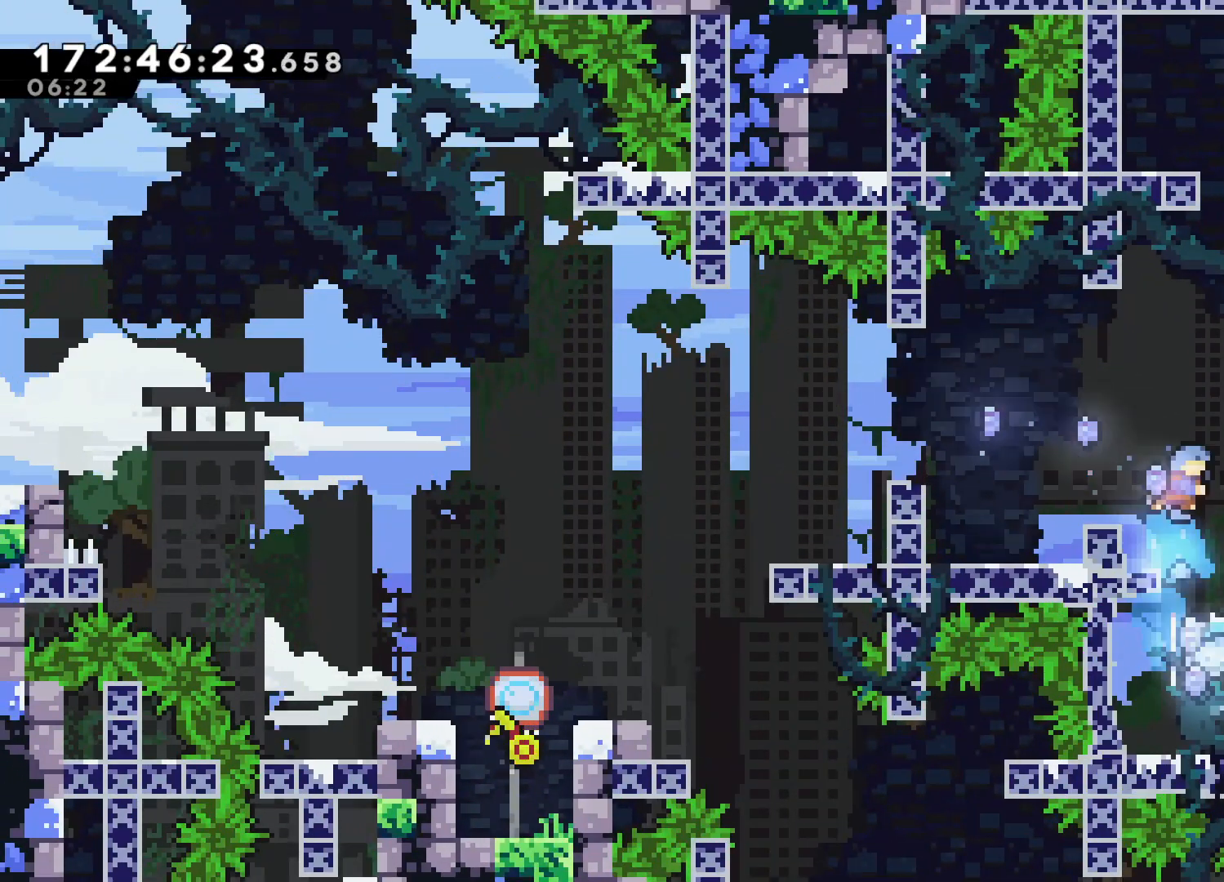
{"buttons": ["CROSS"], "left_stick": "center", "events": [[50, "left_stick", "right"], [267, "left_stick", "center"], [417, "CROSS", "down"]]}
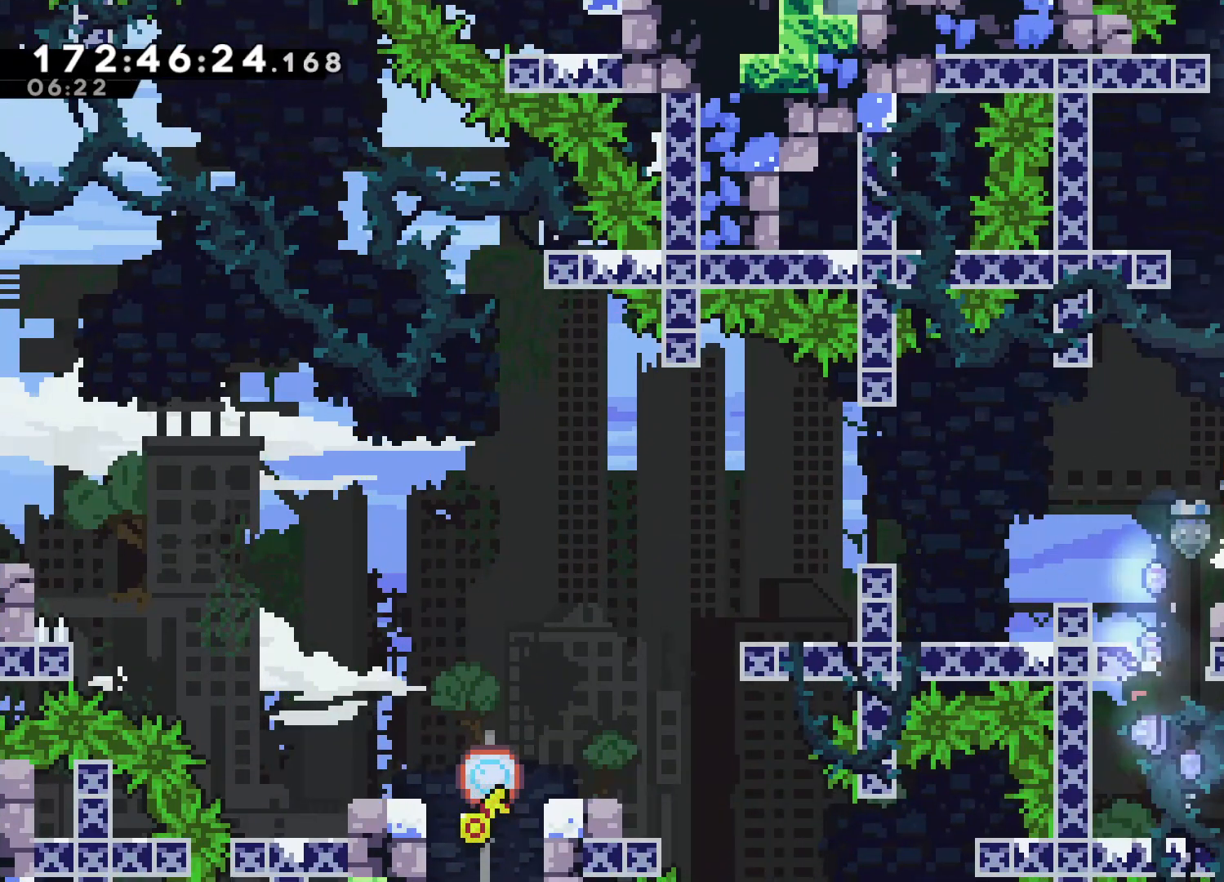
{"buttons": [], "left_stick": "right", "events": [[17, "left_stick", "up"], [100, "CROSS", "up"], [167, "SQUARE", "down"], [433, "left_stick", "right"], [483, "SQUARE", "up"]]}
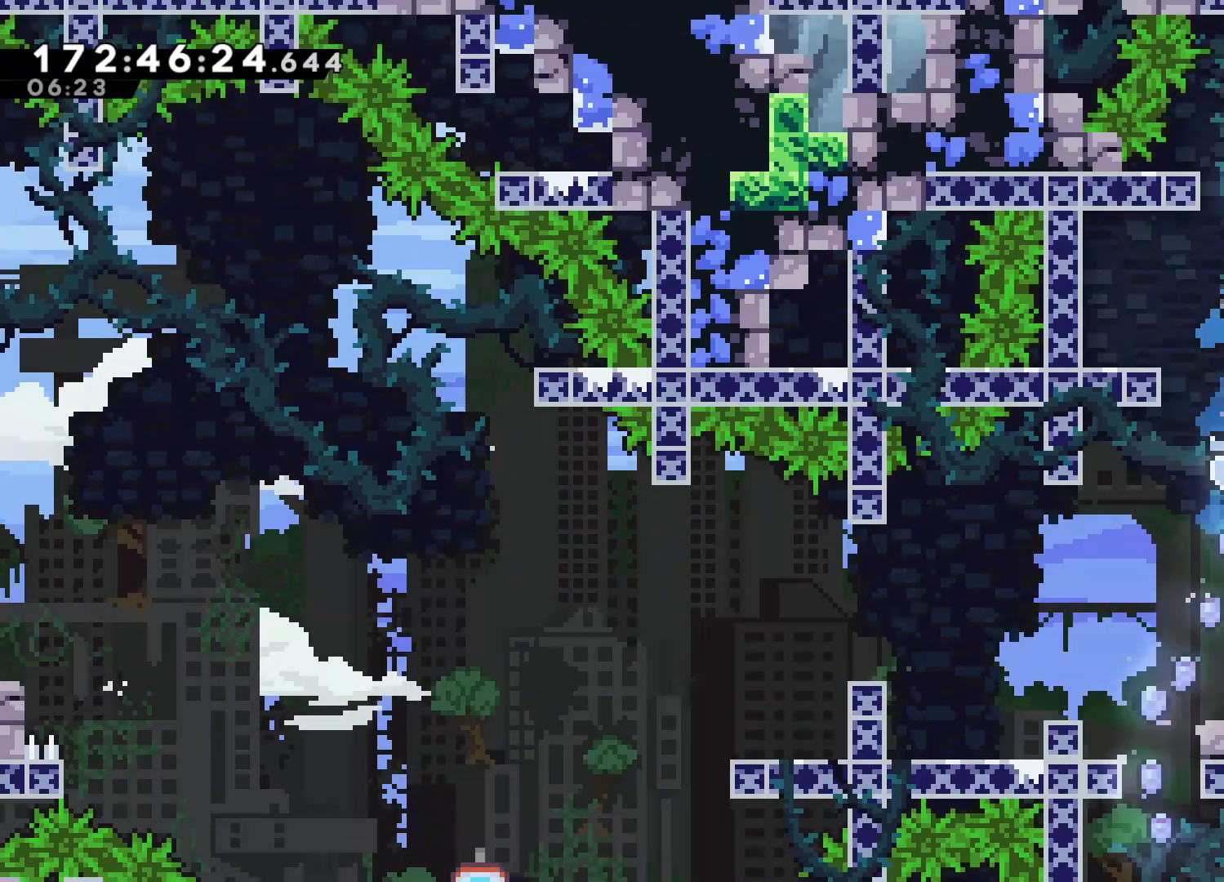
{"buttons": [], "left_stick": "up", "events": [[67, "left_stick", "center"], [267, "left_stick", "left"], [333, "left_stick", "up"], [350, "SQUARE", "down"], [500, "SQUARE", "up"]]}
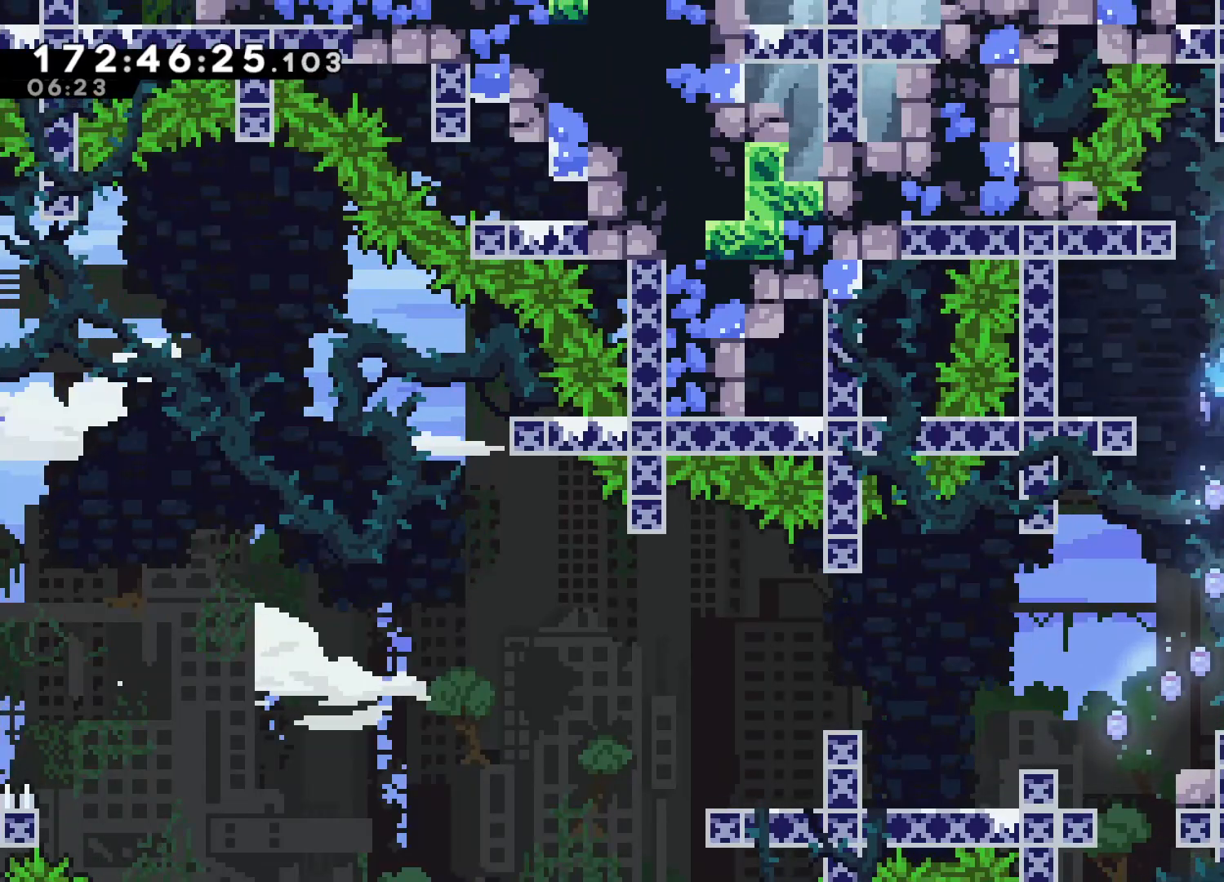
{"buttons": [], "left_stick": "center", "events": [[50, "left_stick", "center"]]}
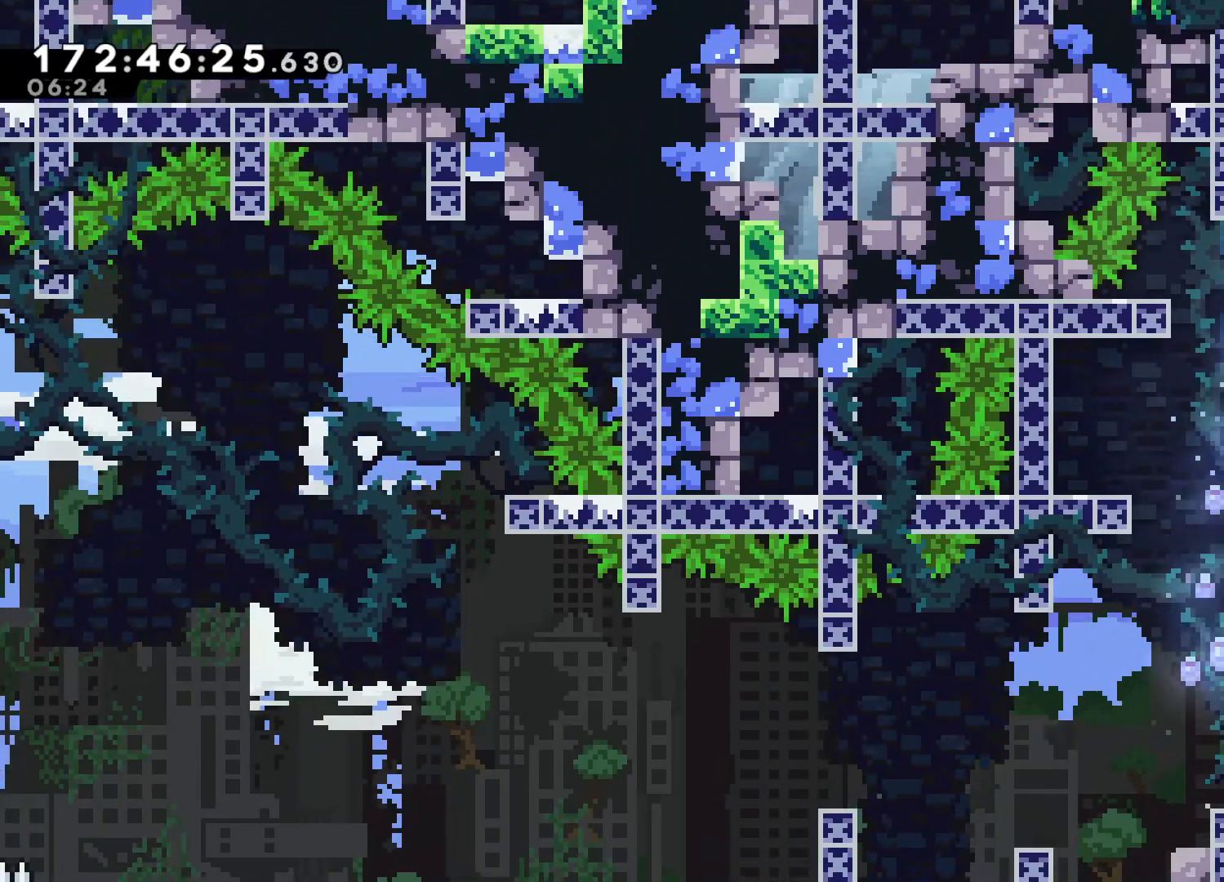
{"buttons": [], "left_stick": "left", "events": [[17, "left_stick", "left"], [233, "left_stick", "center"], [367, "left_stick", "left"]]}
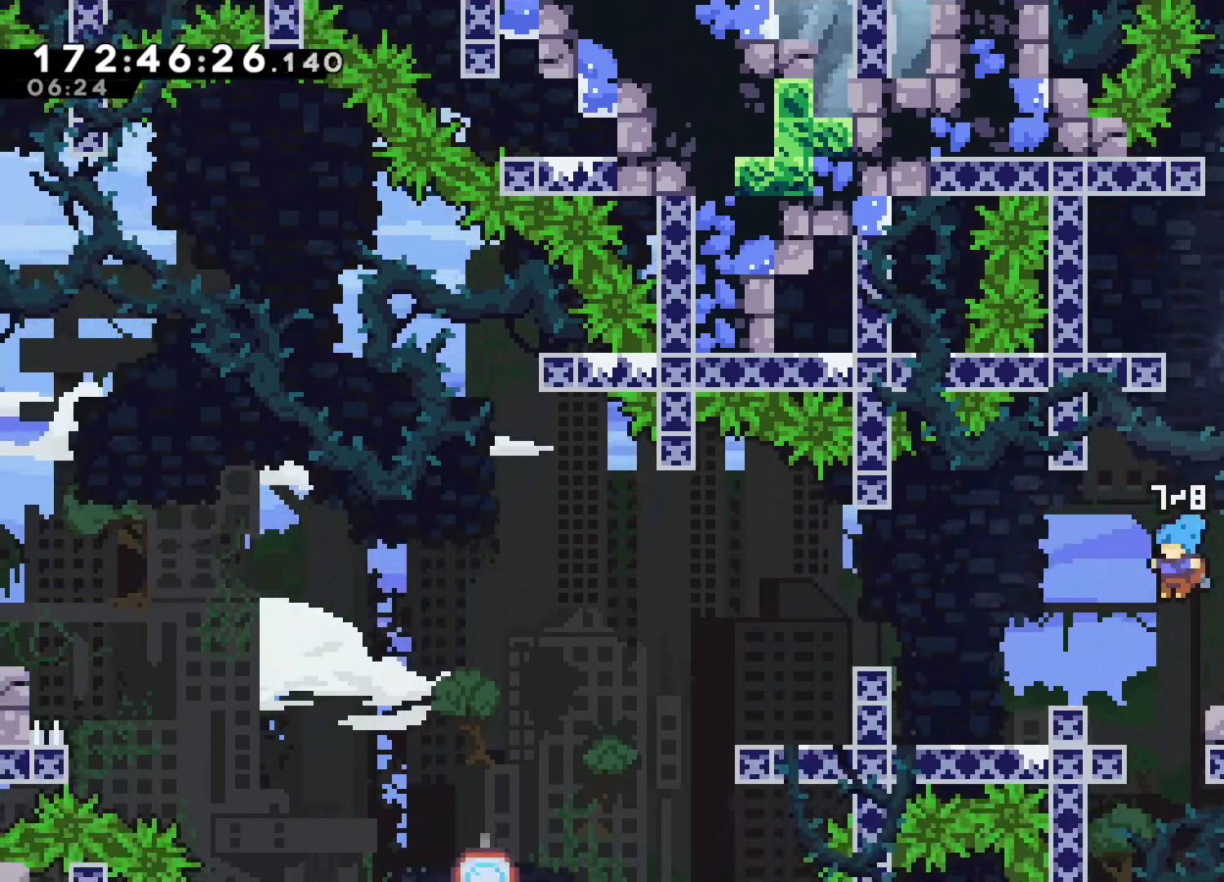
{"buttons": ["CROSS"], "left_stick": "left", "events": [[300, "CROSS", "down"]]}
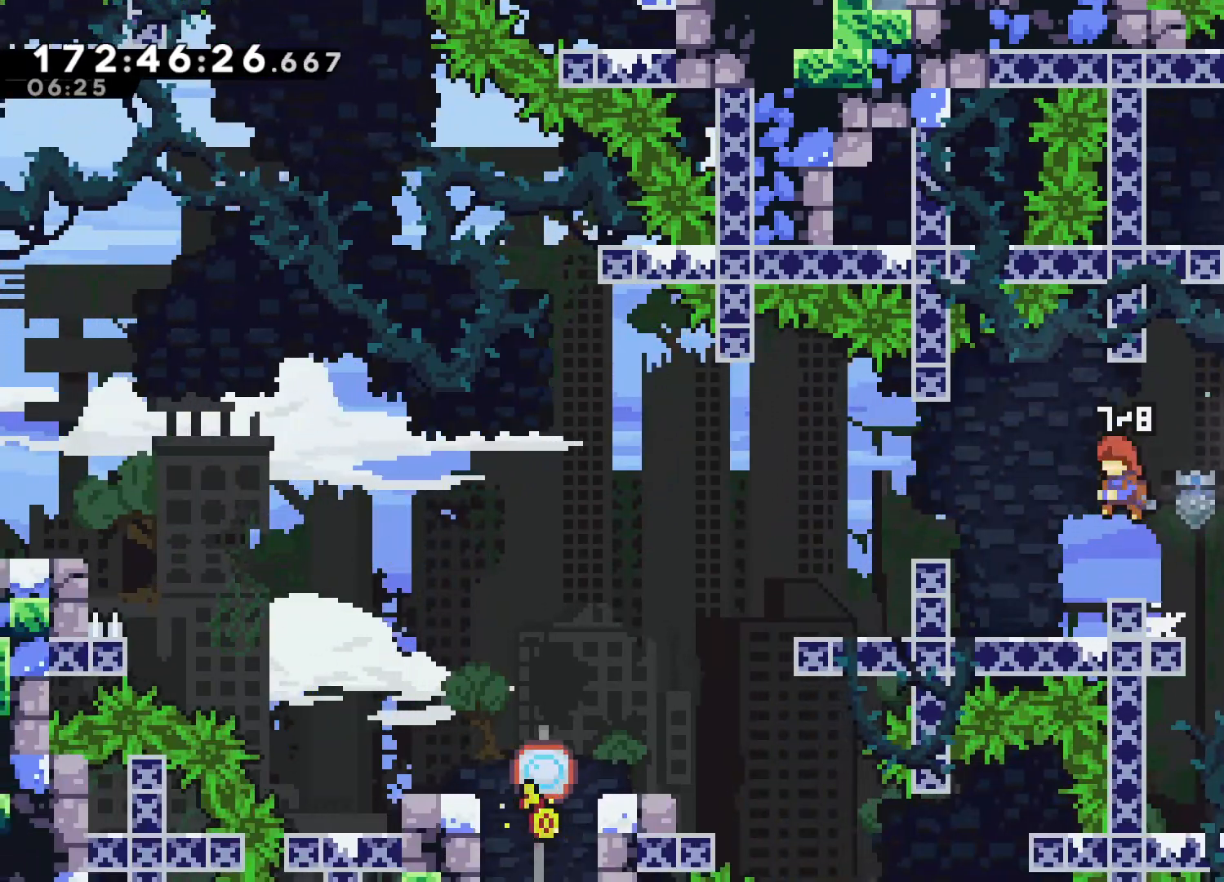
{"buttons": [], "left_stick": "left", "events": [[83, "CROSS", "up"], [200, "SQUARE", "down"], [367, "SQUARE", "up"]]}
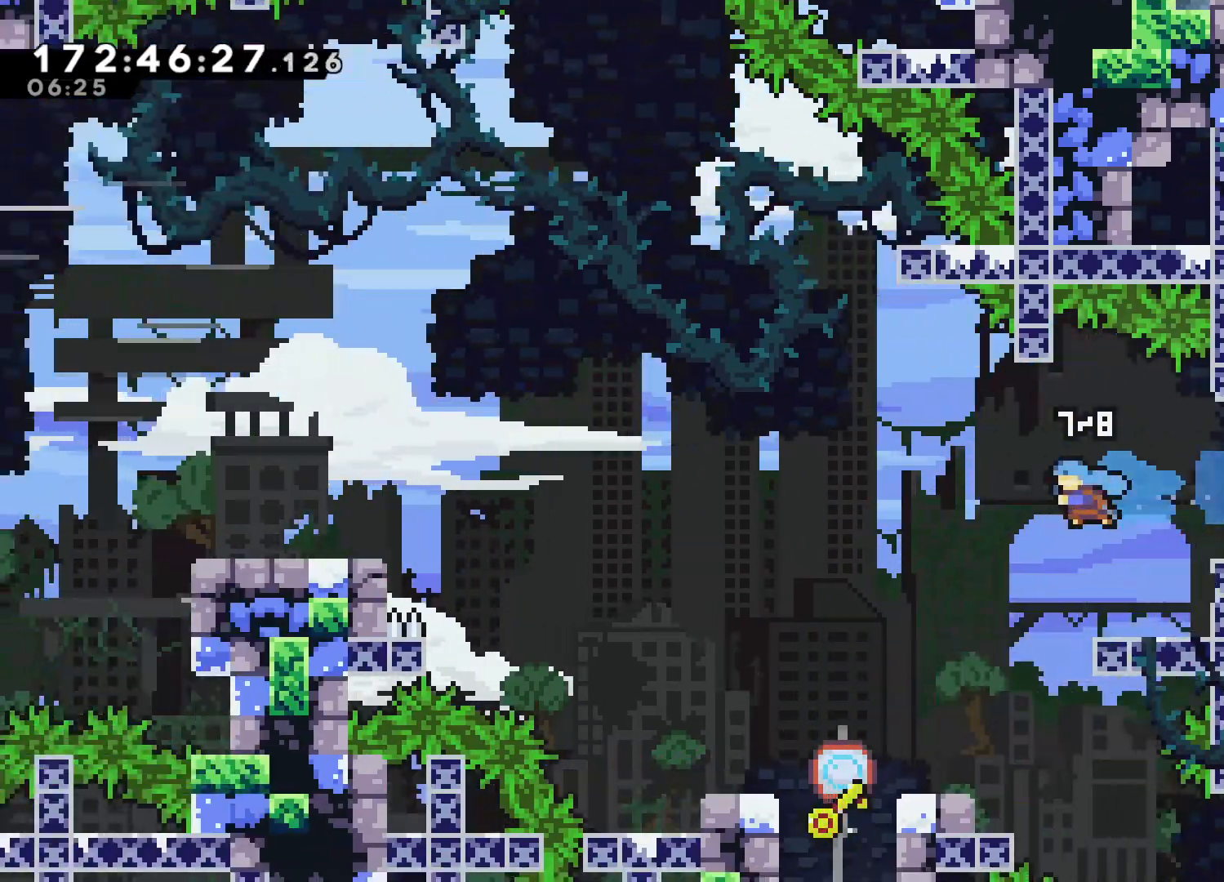
{"buttons": [], "left_stick": "center", "events": [[433, "left_stick", "center"]]}
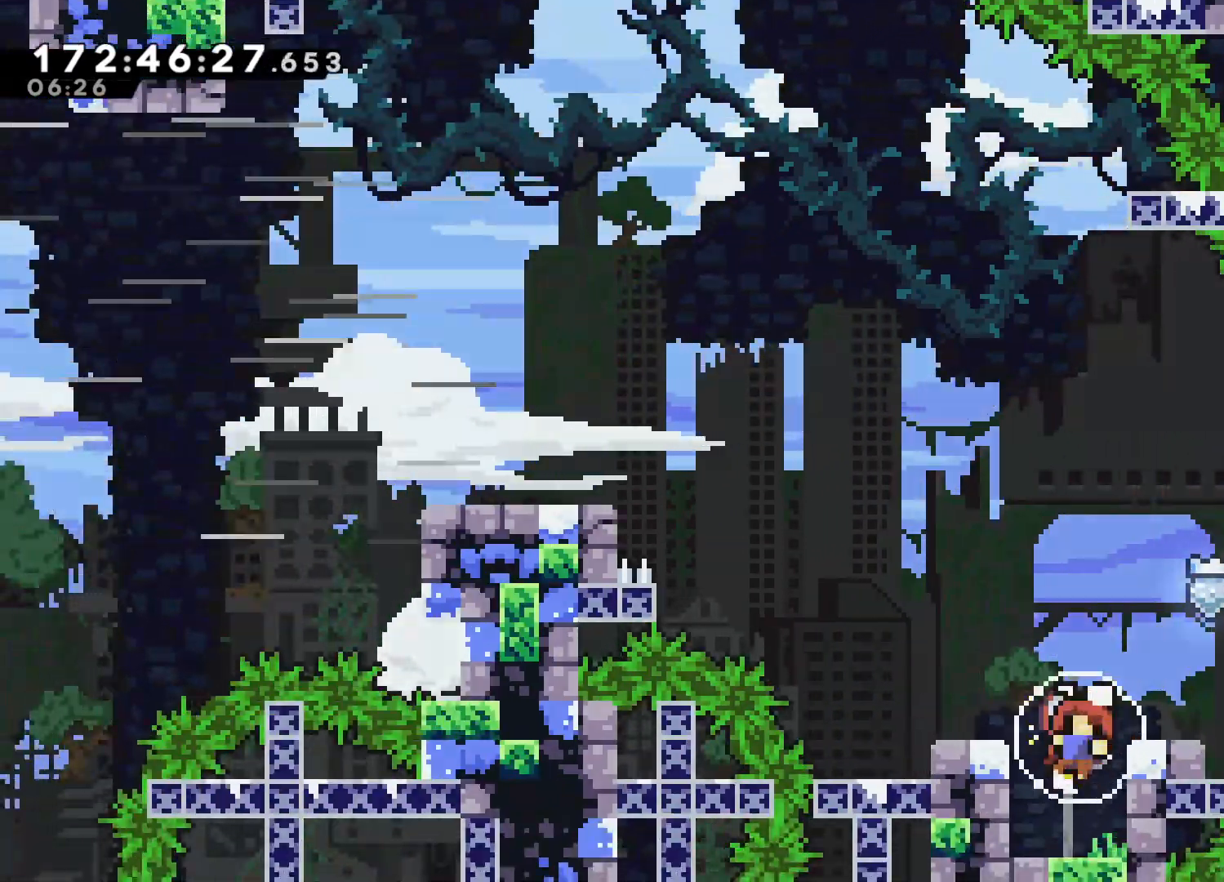
{"buttons": [], "left_stick": "center", "events": []}
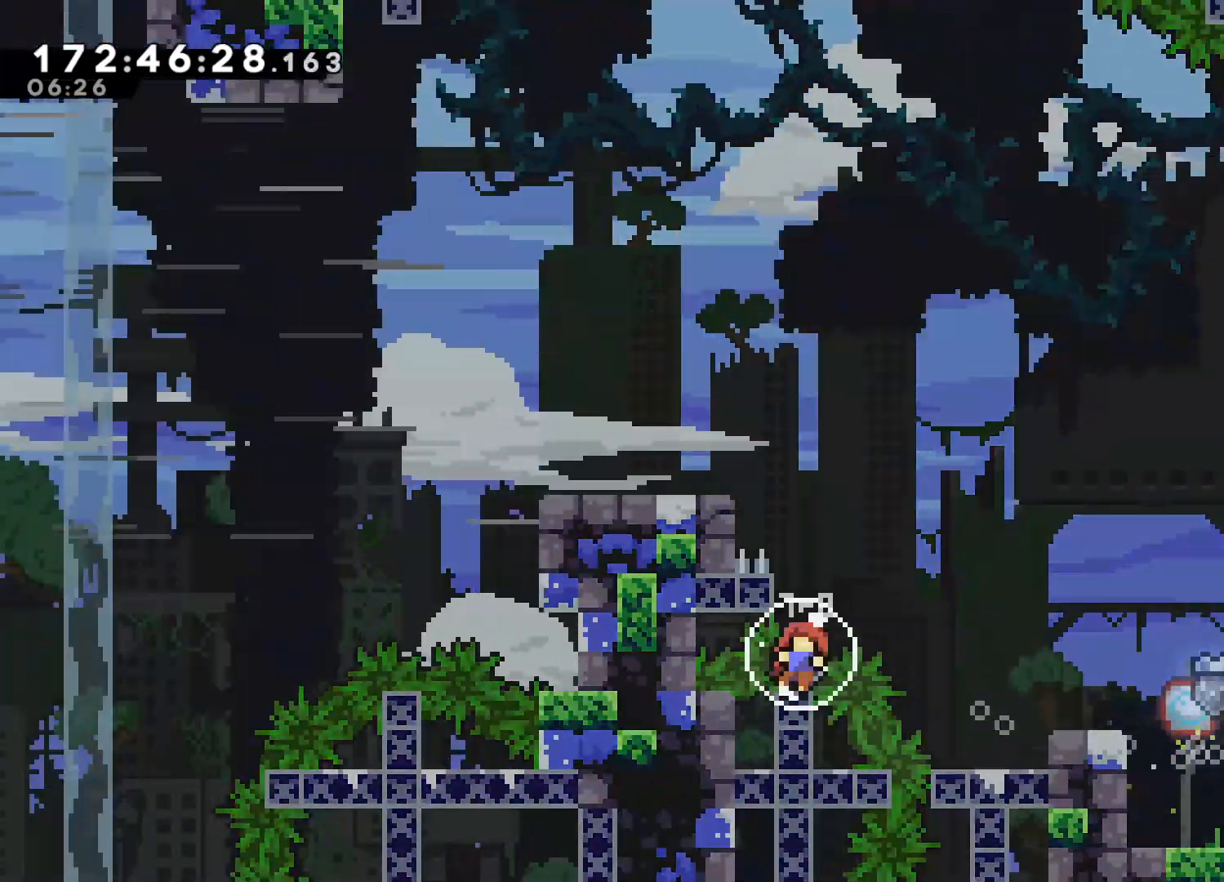
{"buttons": [], "left_stick": "center", "events": []}
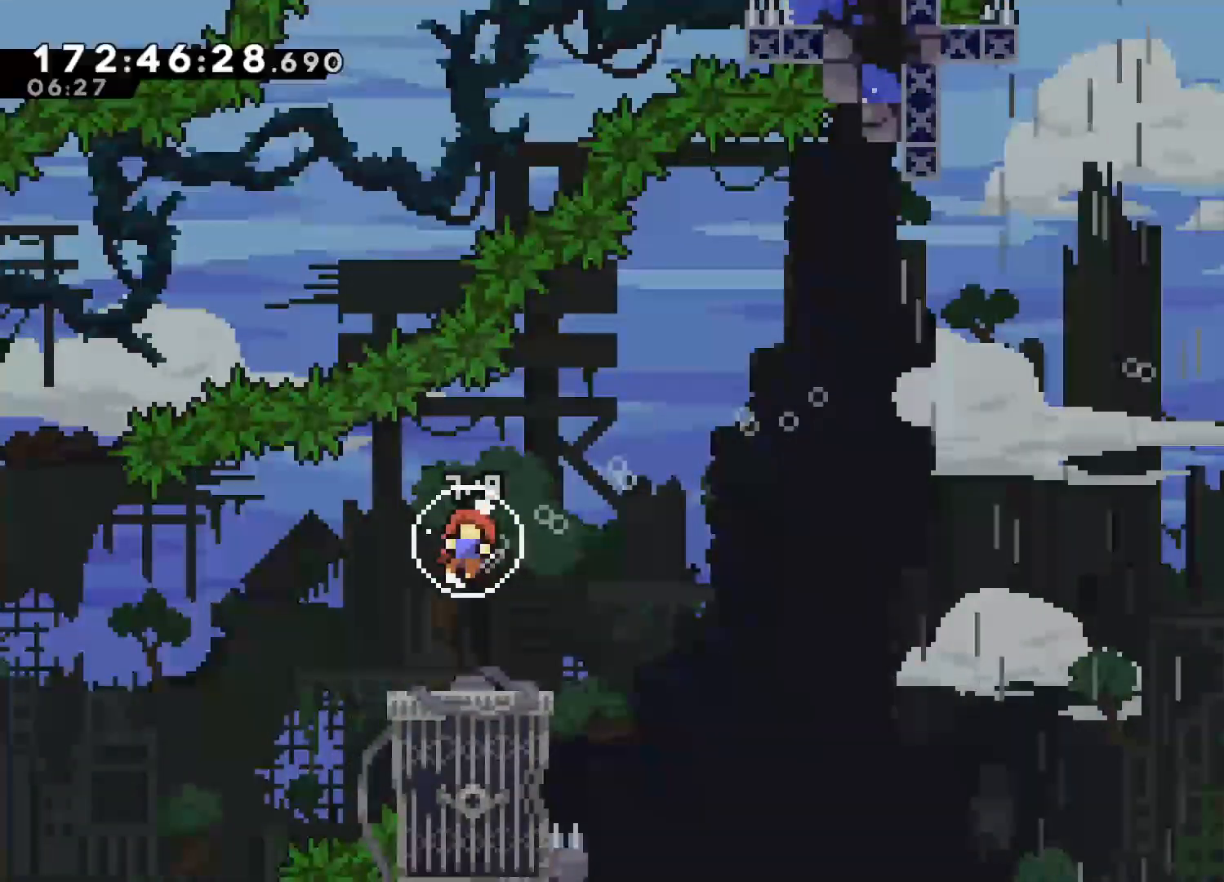
{"buttons": [], "left_stick": "center", "events": []}
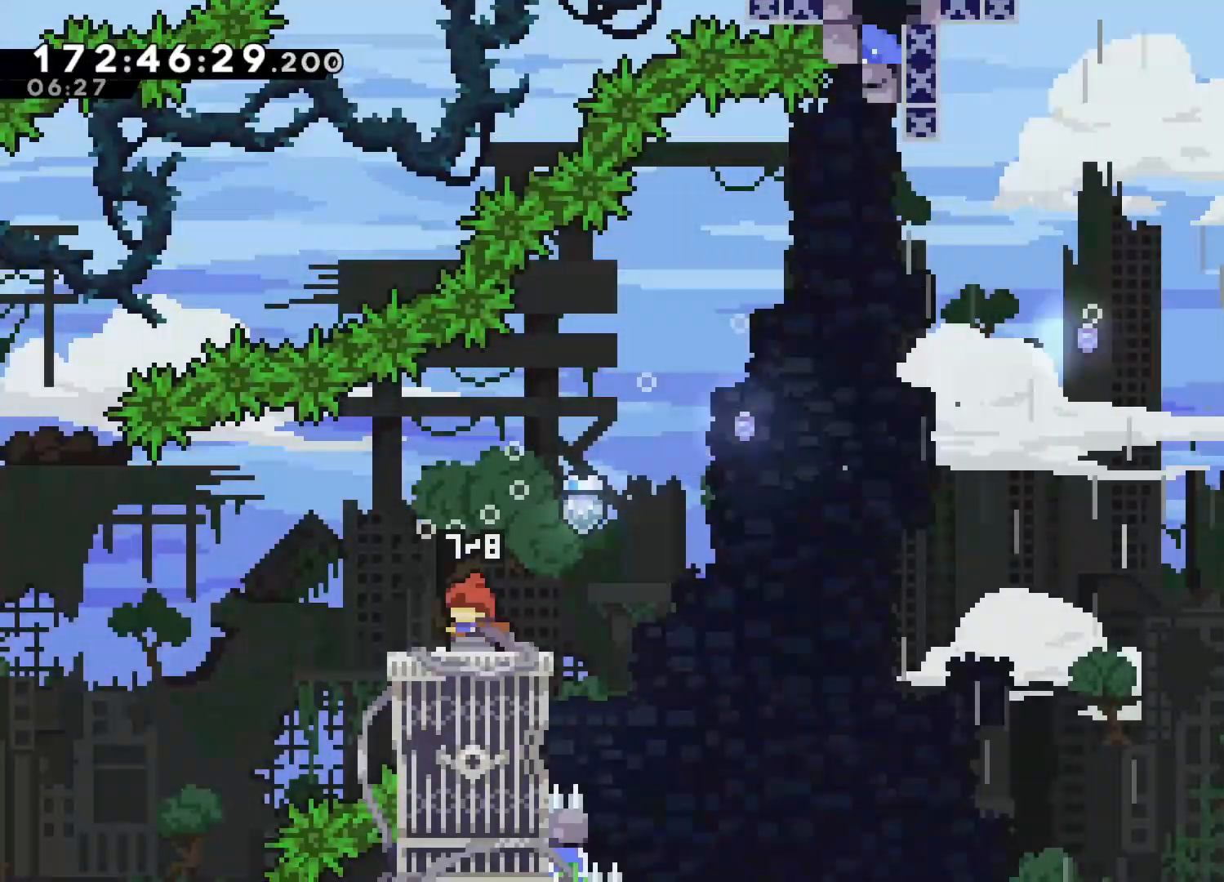
{"buttons": ["CROSS"], "left_stick": "right", "events": [[17, "left_stick", "left"], [183, "left_stick", "center"], [267, "left_stick", "right"], [300, "SQUARE", "down"], [417, "SQUARE", "up"], [467, "CROSS", "down"]]}
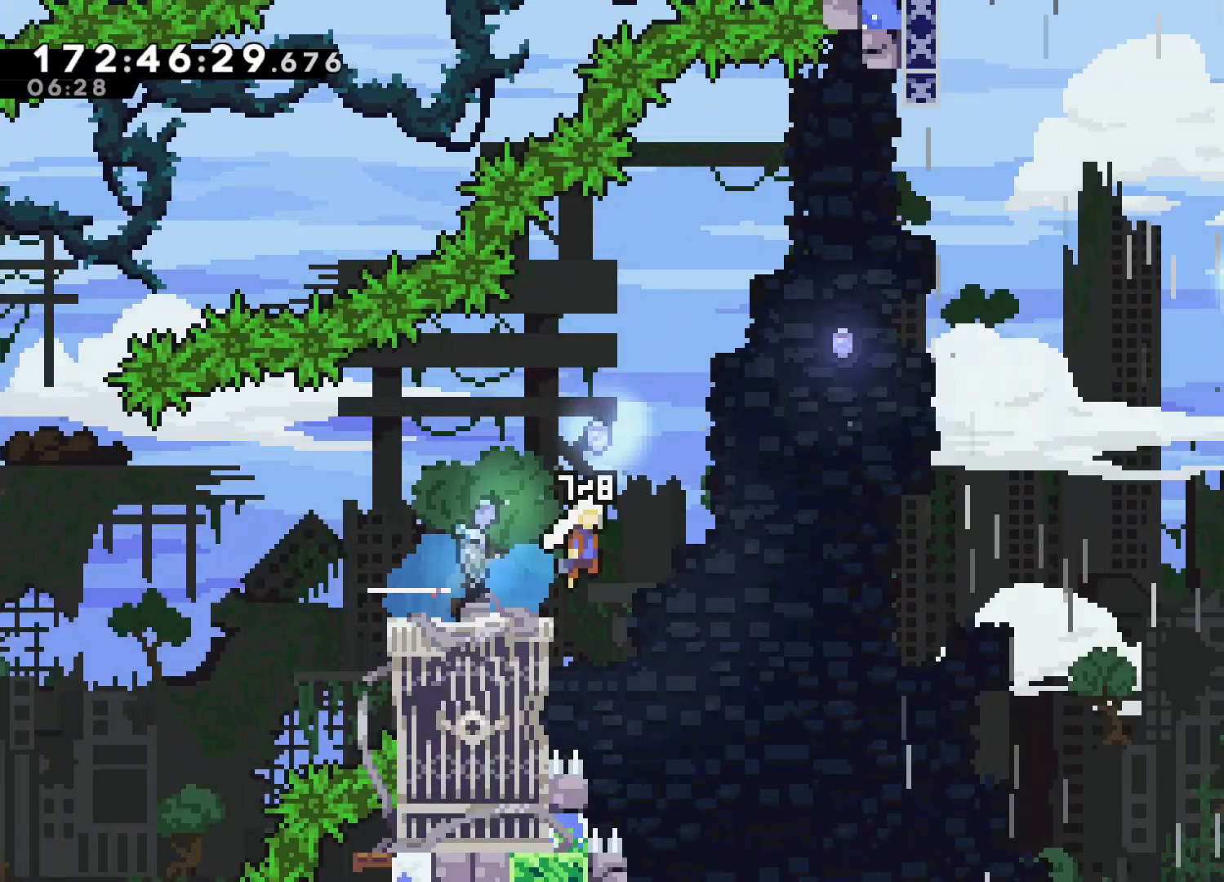
{"buttons": ["L2"], "left_stick": "center", "events": [[117, "L2", "down"], [133, "left_stick", "up-right"], [483, "CROSS", "up"], [500, "left_stick", "center"]]}
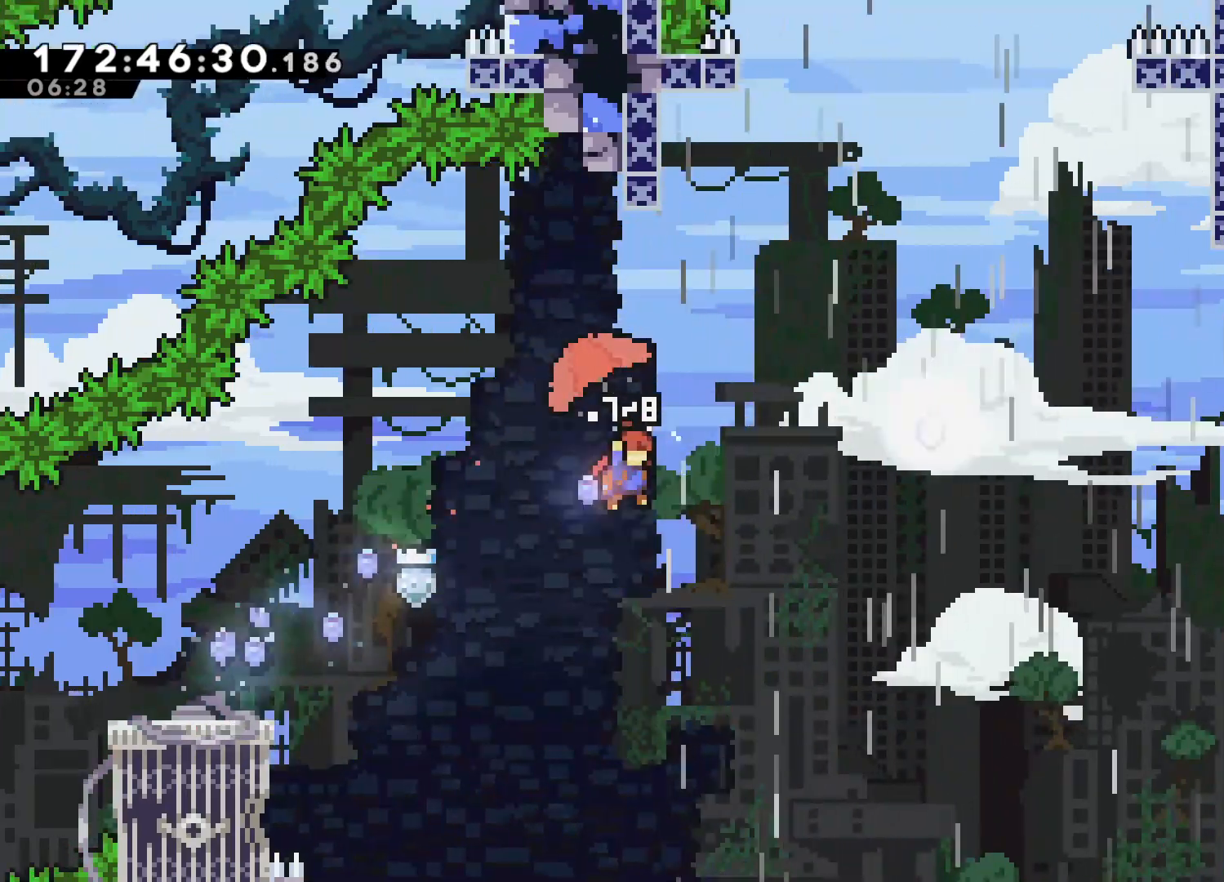
{"buttons": ["L2"], "left_stick": "center", "events": [[250, "left_stick", "right"], [383, "left_stick", "center"]]}